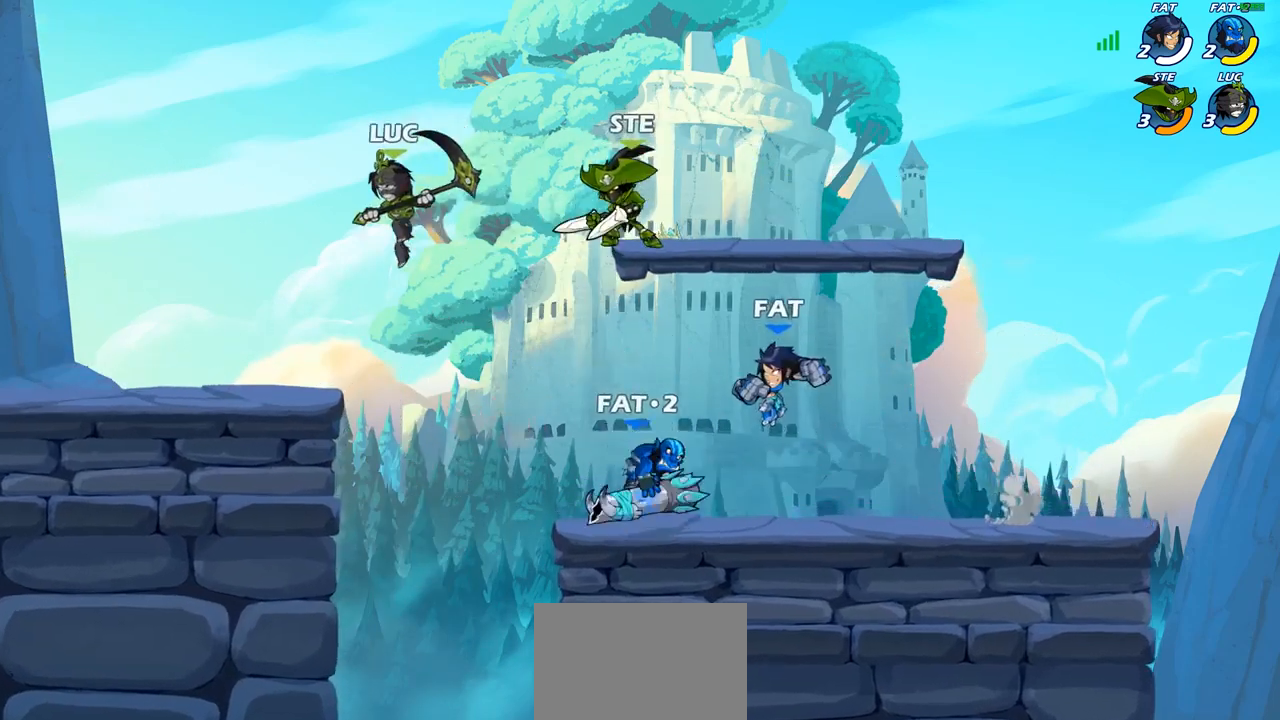
Gameplay with a controller (PlayStation layout); each line is a JSON object with the inputs held at the frame after it. "events" lists button and stick changes between this image and that frame as [ms after this image, input, new state], when the widget could be followed in between. Not read: R1.
{"buttons": [], "left_stick": "right", "right_stick": "center", "events": [[267, "left_stick", "up-left"], [367, "left_stick", "up-right"], [417, "left_stick", "right"]]}
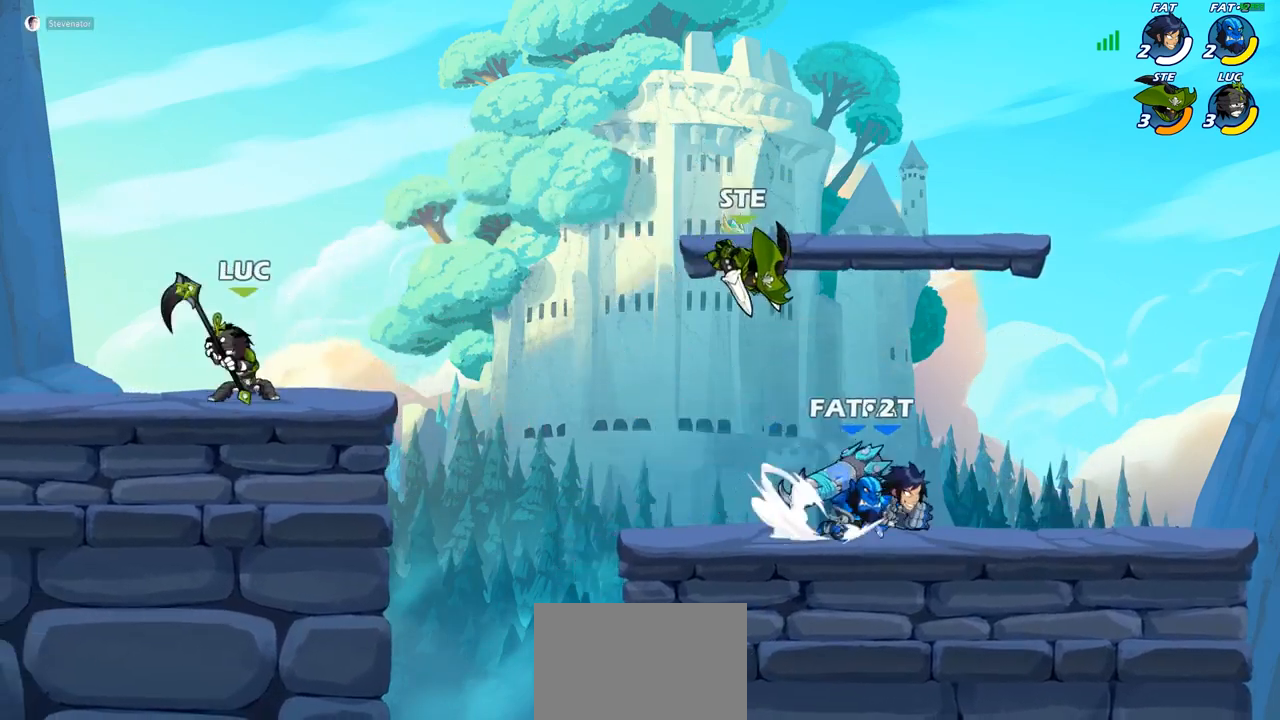
{"buttons": ["CIRCLE"], "left_stick": "right", "right_stick": "center", "events": [[50, "R2", "down"], [183, "CIRCLE", "down"], [200, "R2", "up"]]}
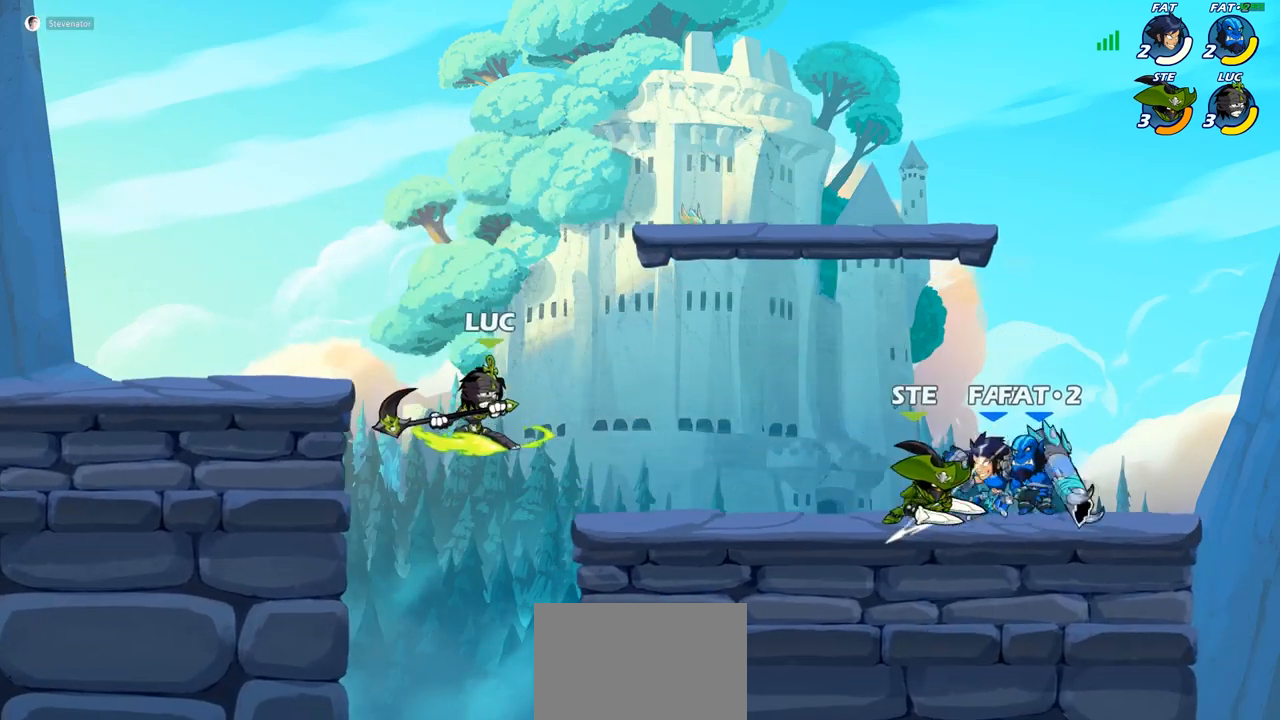
{"buttons": ["CIRCLE"], "left_stick": "right", "right_stick": "center", "events": []}
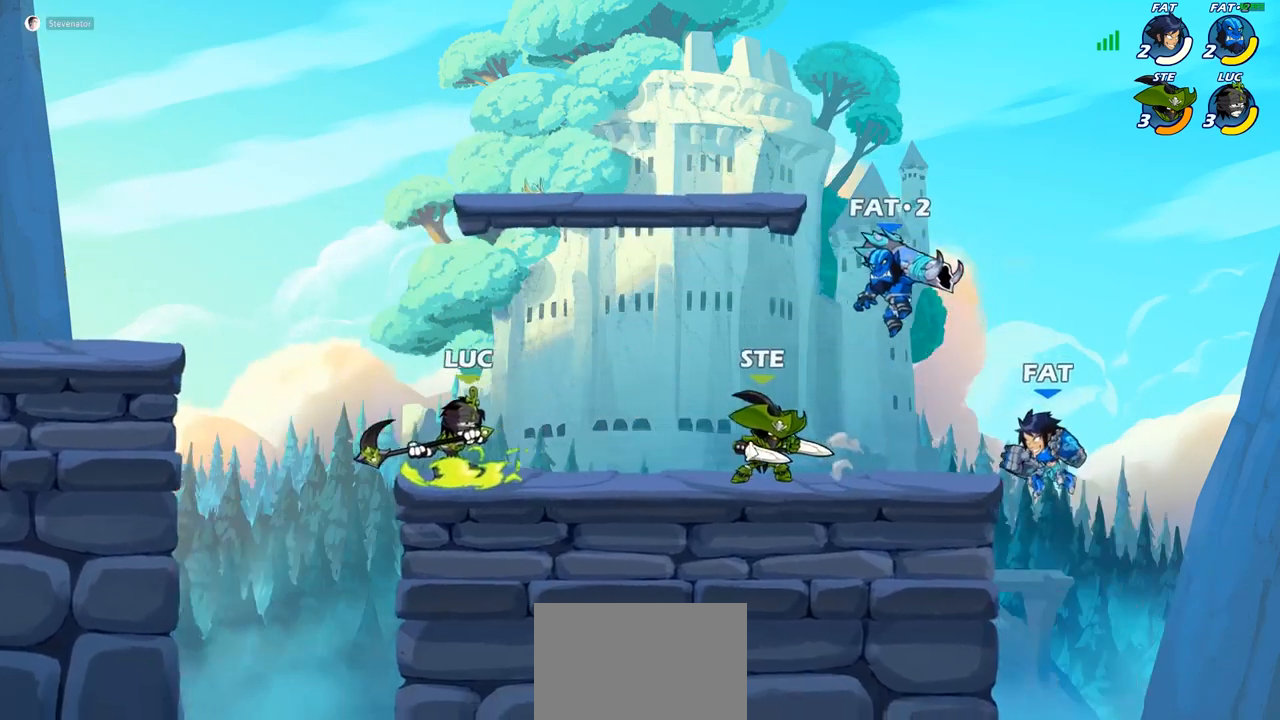
{"buttons": ["CIRCLE"], "left_stick": "center", "right_stick": "center", "events": [[300, "left_stick", "center"]]}
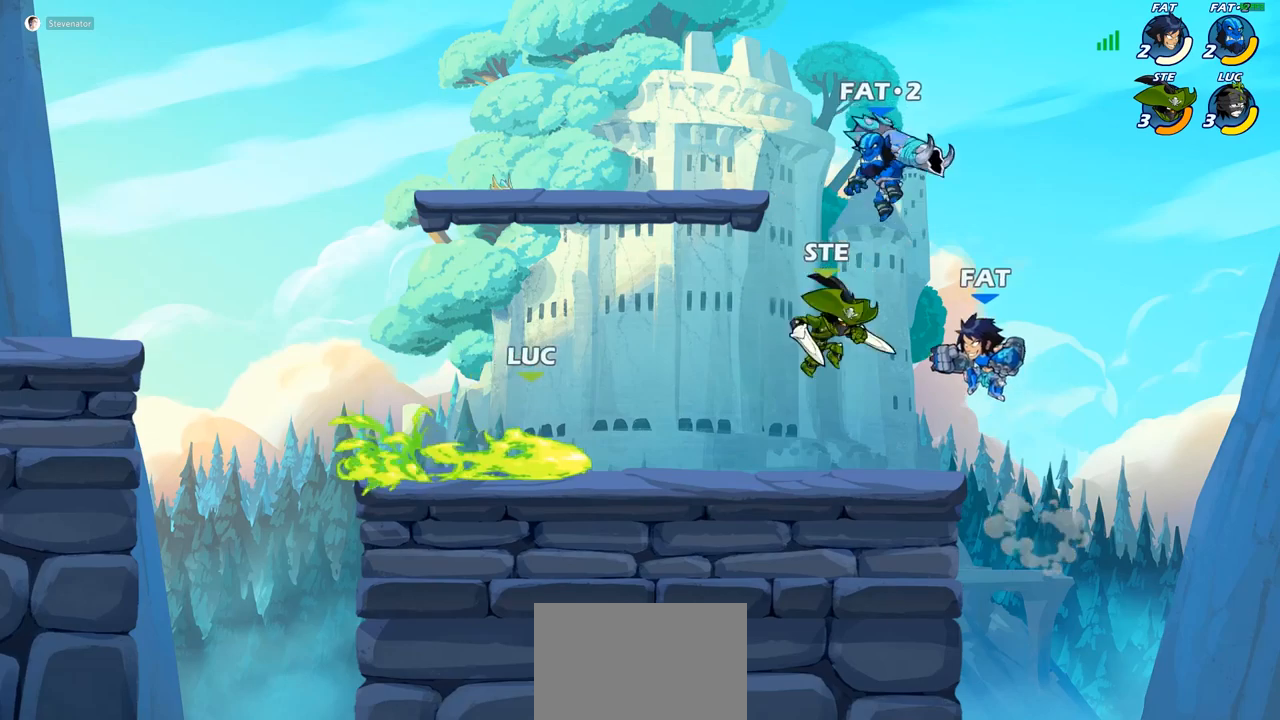
{"buttons": [], "left_stick": "center", "right_stick": "center", "events": [[417, "CIRCLE", "up"]]}
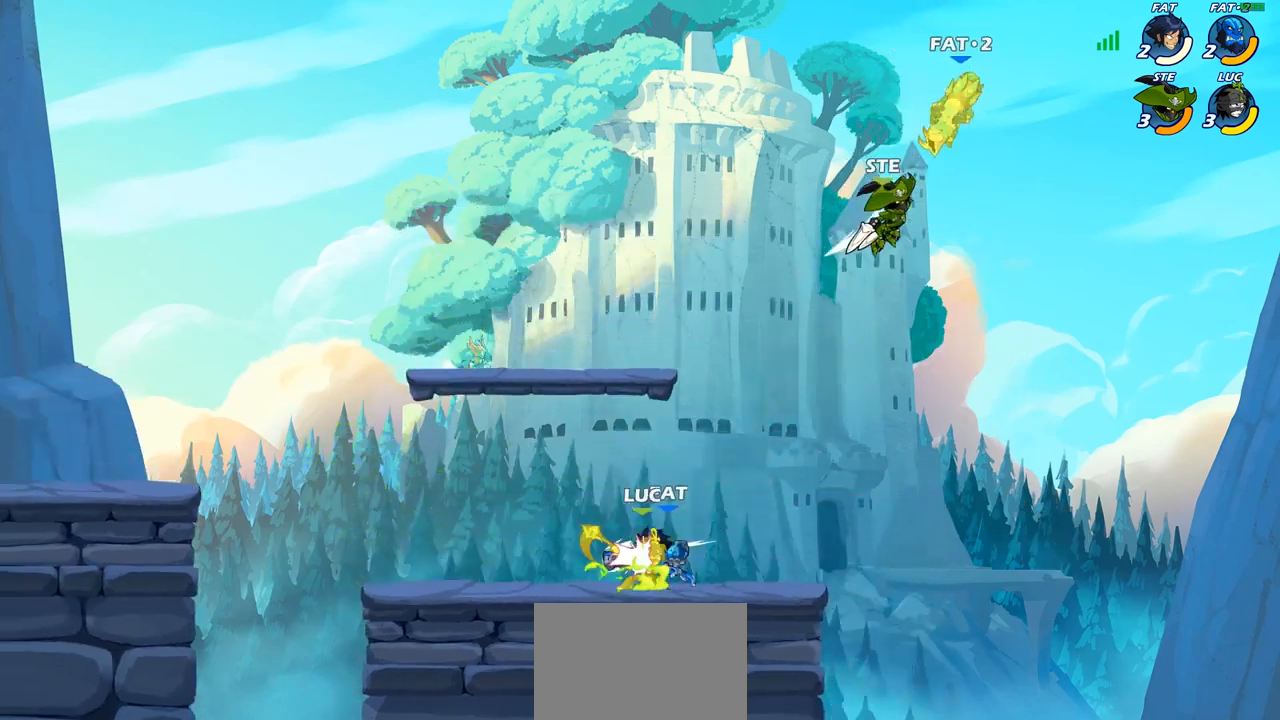
{"buttons": ["R2"], "left_stick": "up", "right_stick": "center", "events": [[83, "left_stick", "left"], [367, "R2", "down"], [400, "left_stick", "up-left"], [500, "left_stick", "up"]]}
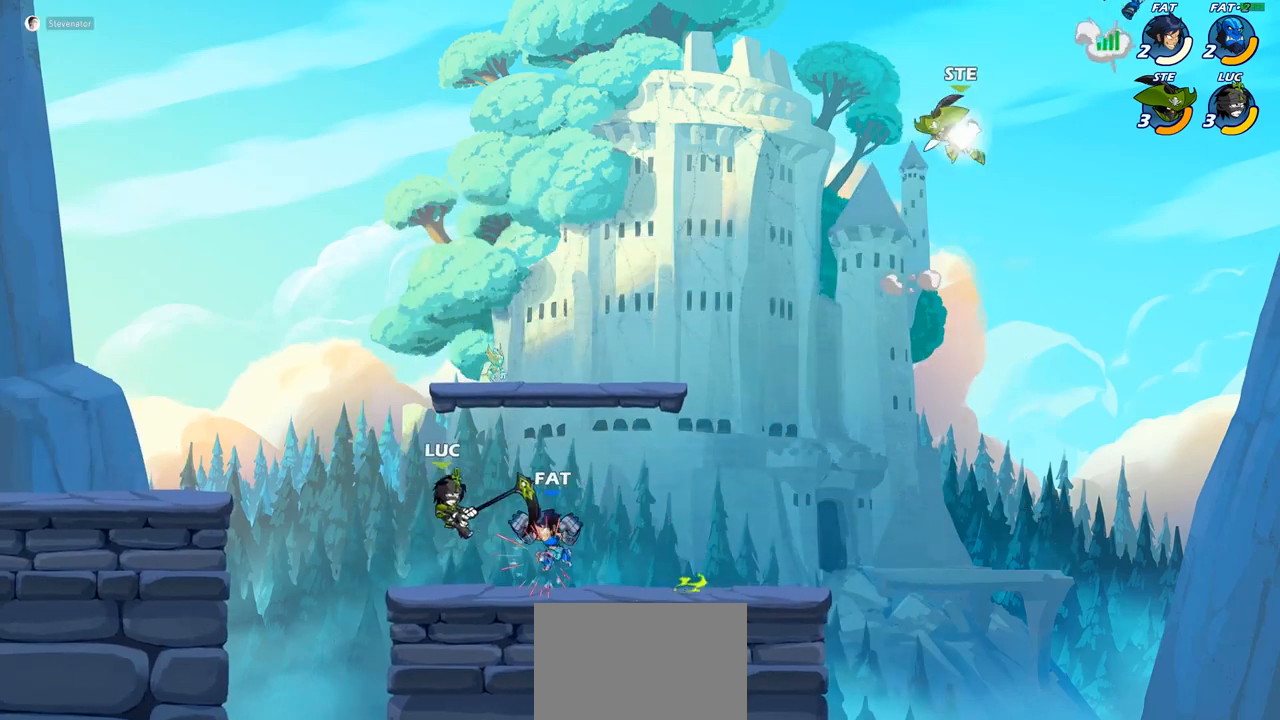
{"buttons": [], "left_stick": "down-left", "right_stick": "center", "events": [[67, "R2", "up"], [183, "CROSS", "down"], [217, "R2", "down"], [383, "CROSS", "up"], [400, "R2", "up"], [500, "left_stick", "down-left"]]}
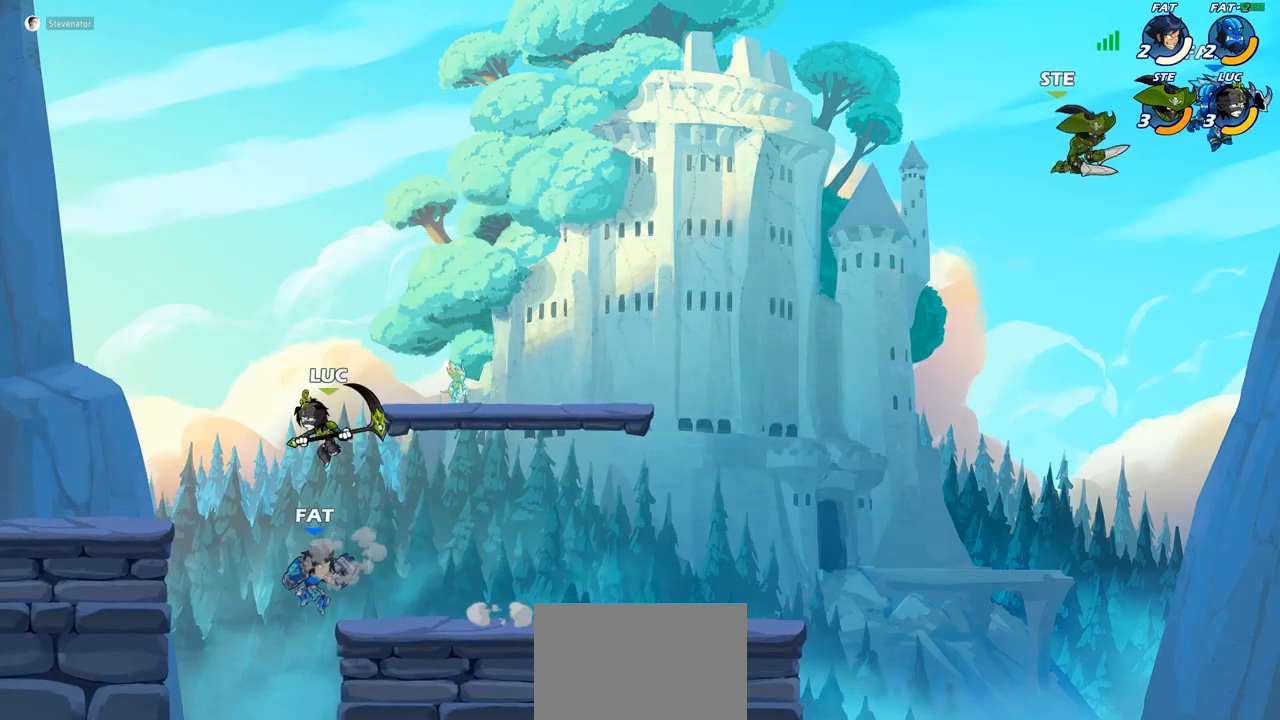
{"buttons": [], "left_stick": "down-right", "right_stick": "center", "events": [[200, "left_stick", "down-right"], [267, "SQUARE", "down"], [350, "SQUARE", "up"]]}
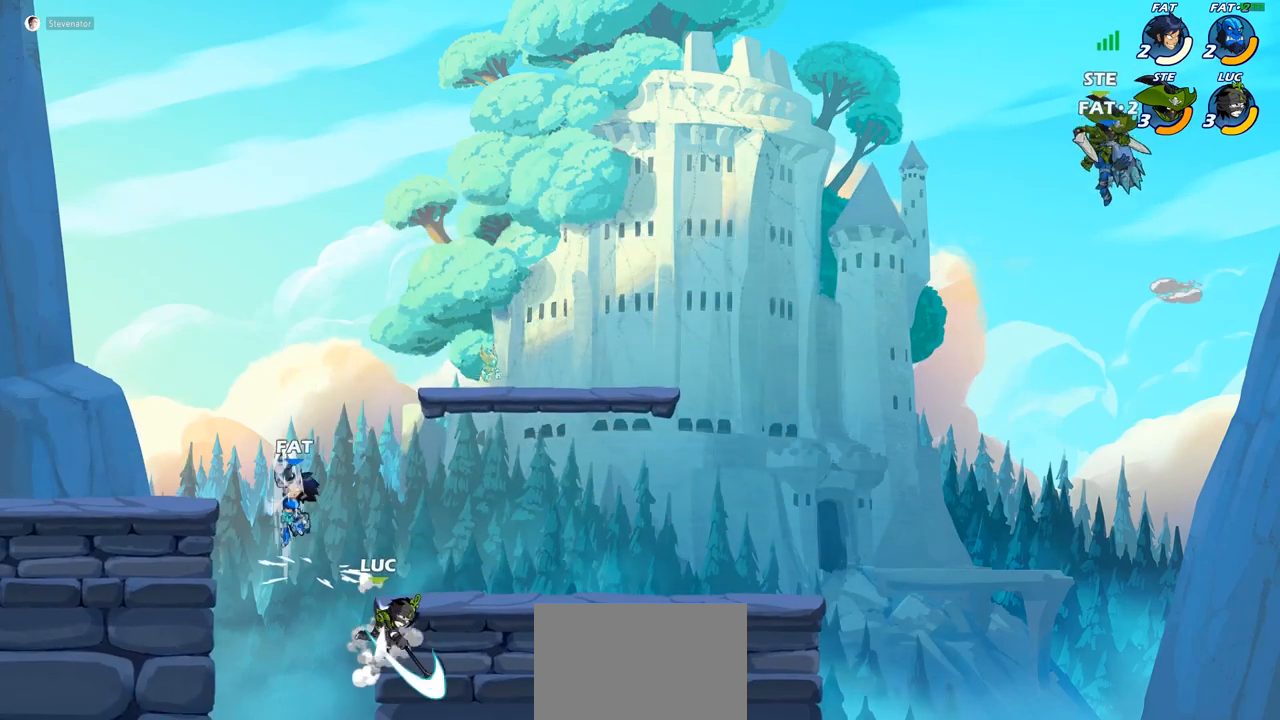
{"buttons": ["CIRCLE"], "left_stick": "up-left", "right_stick": "center", "events": [[67, "left_stick", "right"], [350, "CROSS", "down"], [367, "left_stick", "up-left"], [417, "CIRCLE", "down"], [433, "CROSS", "up"]]}
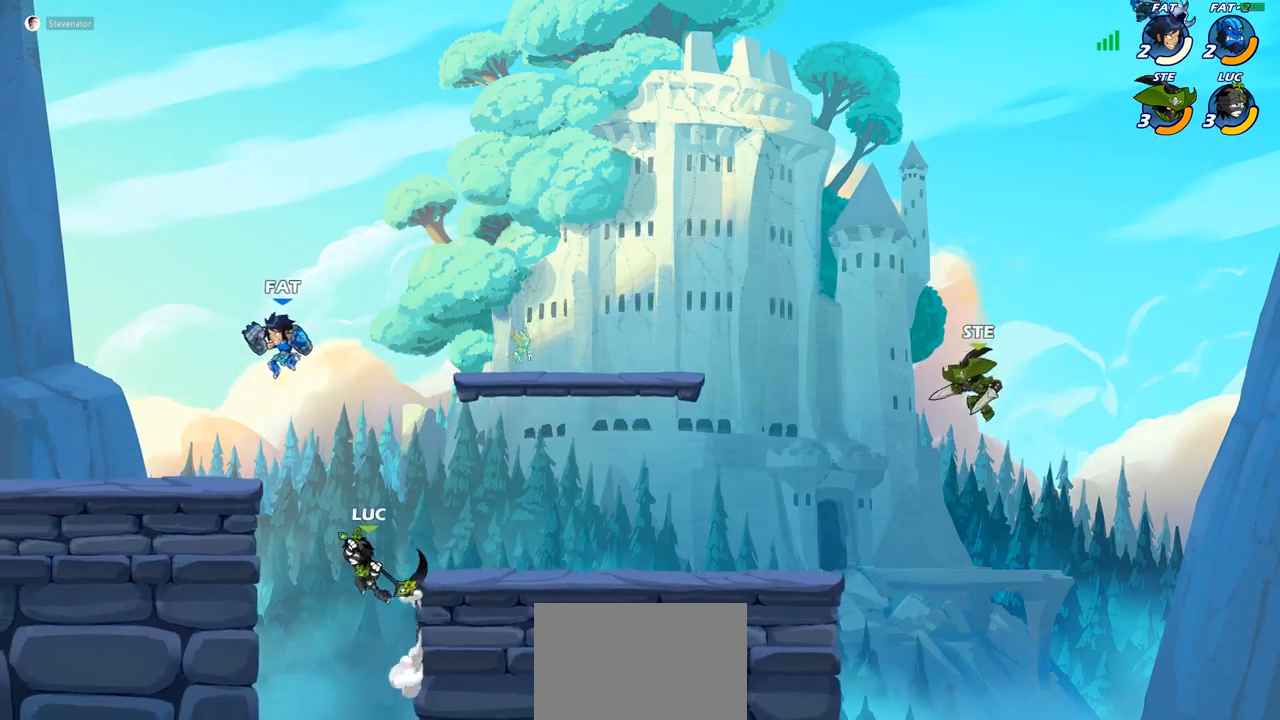
{"buttons": [], "left_stick": "up-left", "right_stick": "center", "events": [[50, "CIRCLE", "up"]]}
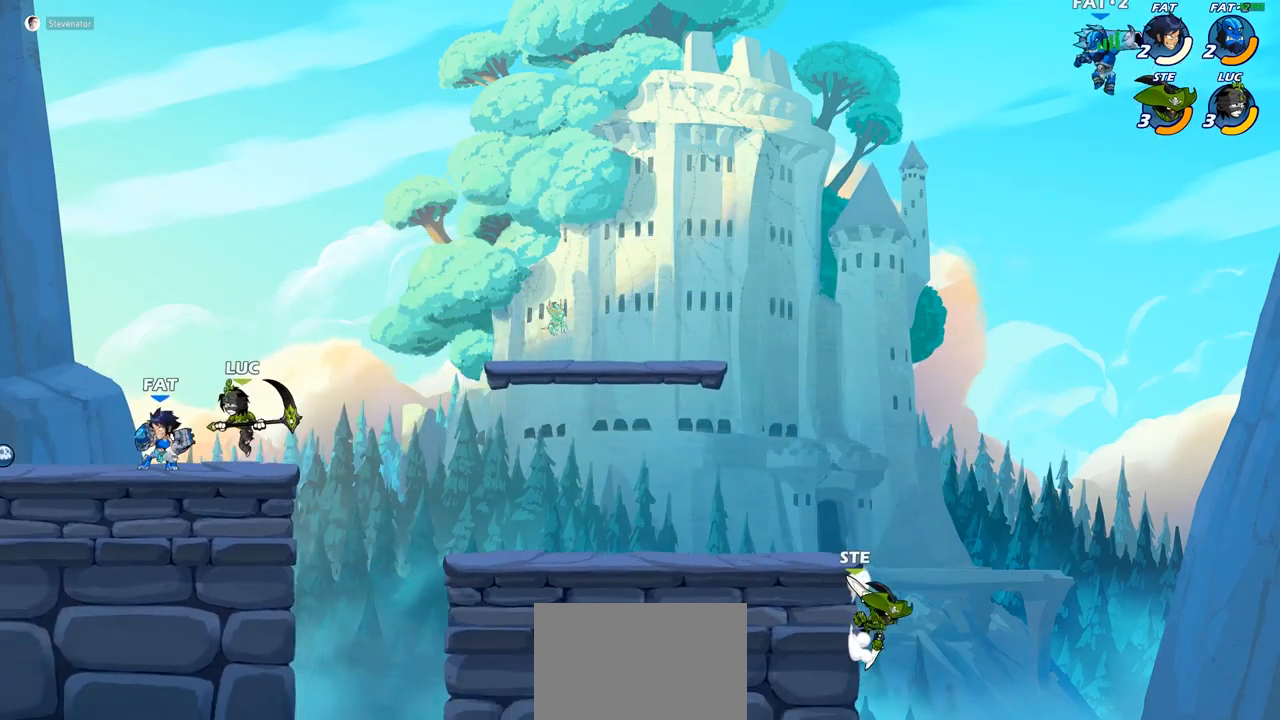
{"buttons": [], "left_stick": "down-right", "right_stick": "center", "events": [[33, "CROSS", "down"], [183, "CROSS", "up"], [217, "left_stick", "up-right"], [333, "left_stick", "down-right"]]}
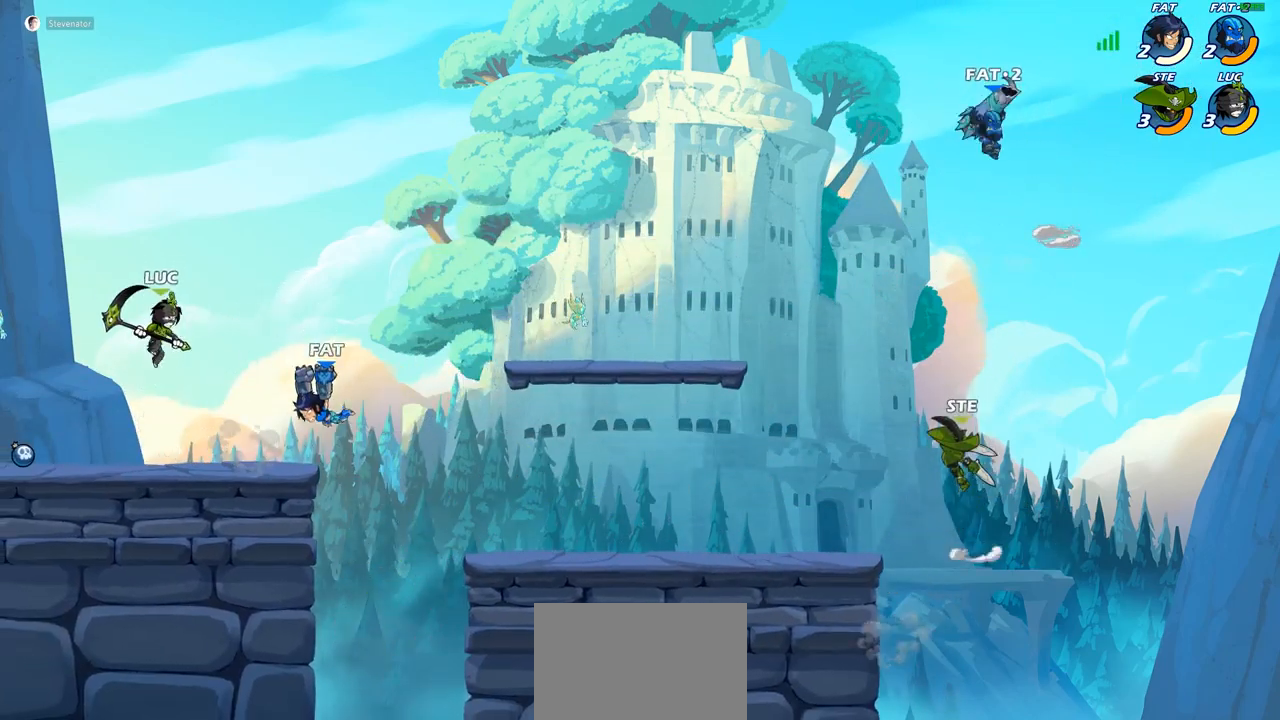
{"buttons": [], "left_stick": "right", "right_stick": "center", "events": [[133, "left_stick", "right"], [150, "SQUARE", "down"], [267, "SQUARE", "up"]]}
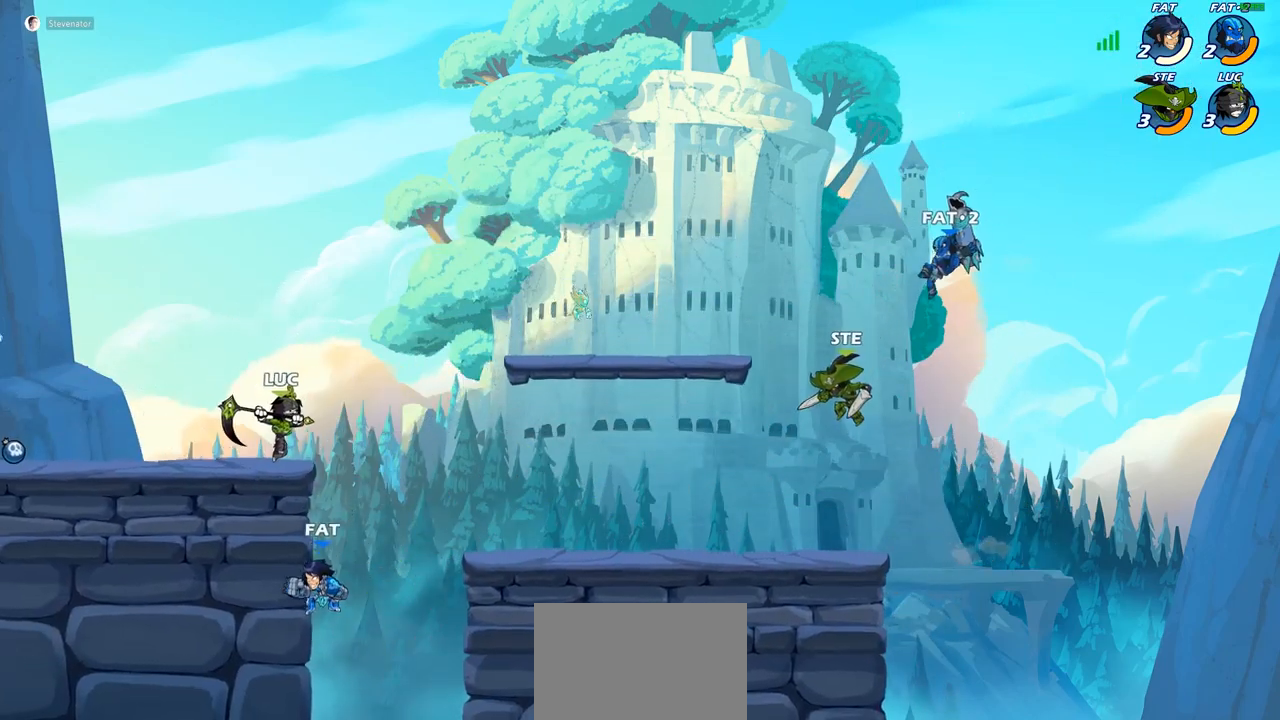
{"buttons": [], "left_stick": "down-left", "right_stick": "center", "events": [[233, "CROSS", "down"], [267, "left_stick", "up"], [317, "left_stick", "up-left"], [350, "CROSS", "up"], [467, "left_stick", "down-left"]]}
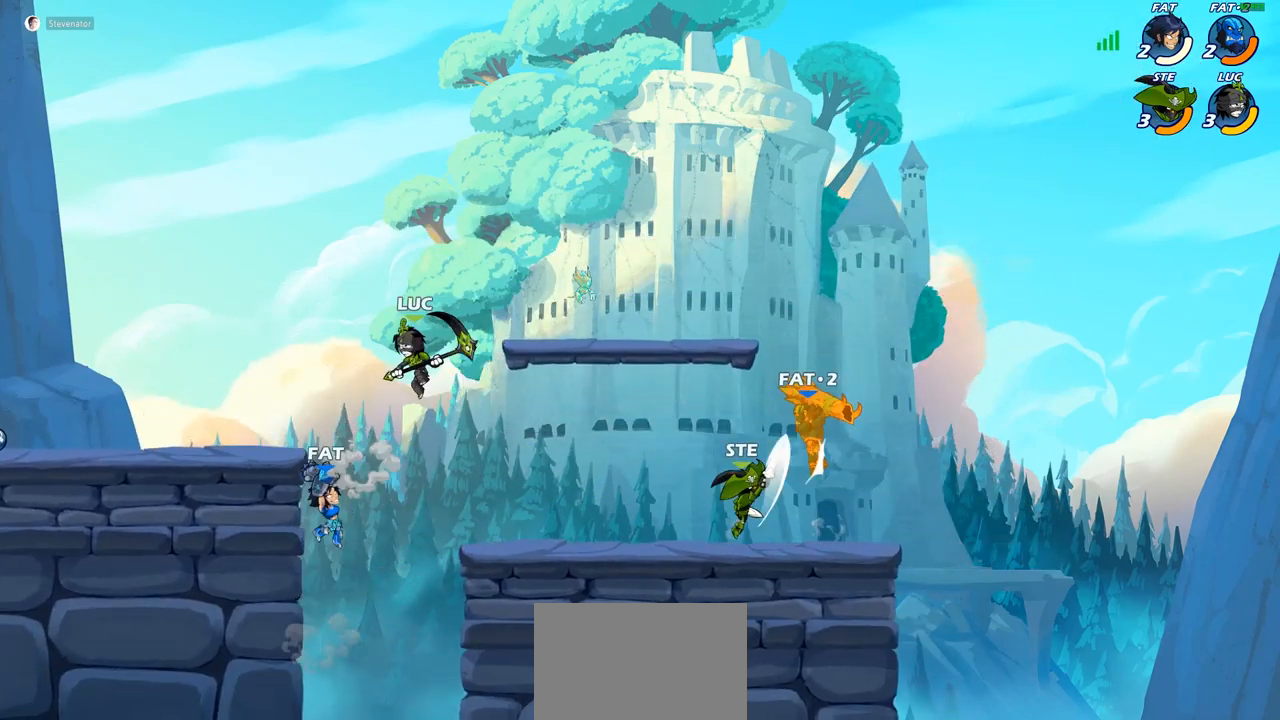
{"buttons": [], "left_stick": "left", "right_stick": "center", "events": [[133, "SQUARE", "down"], [217, "SQUARE", "up"], [333, "left_stick", "left"]]}
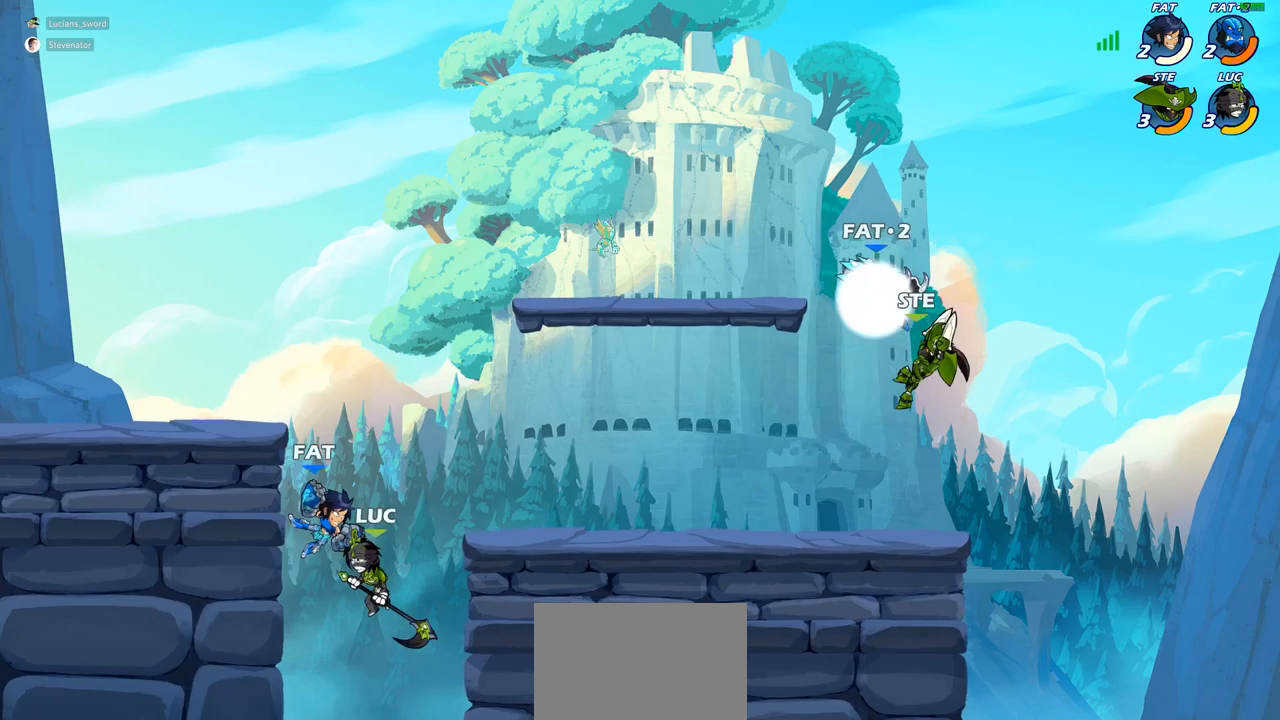
{"buttons": ["CROSS"], "left_stick": "up-left", "right_stick": "center", "events": [[317, "left_stick", "up-left"], [350, "CROSS", "down"]]}
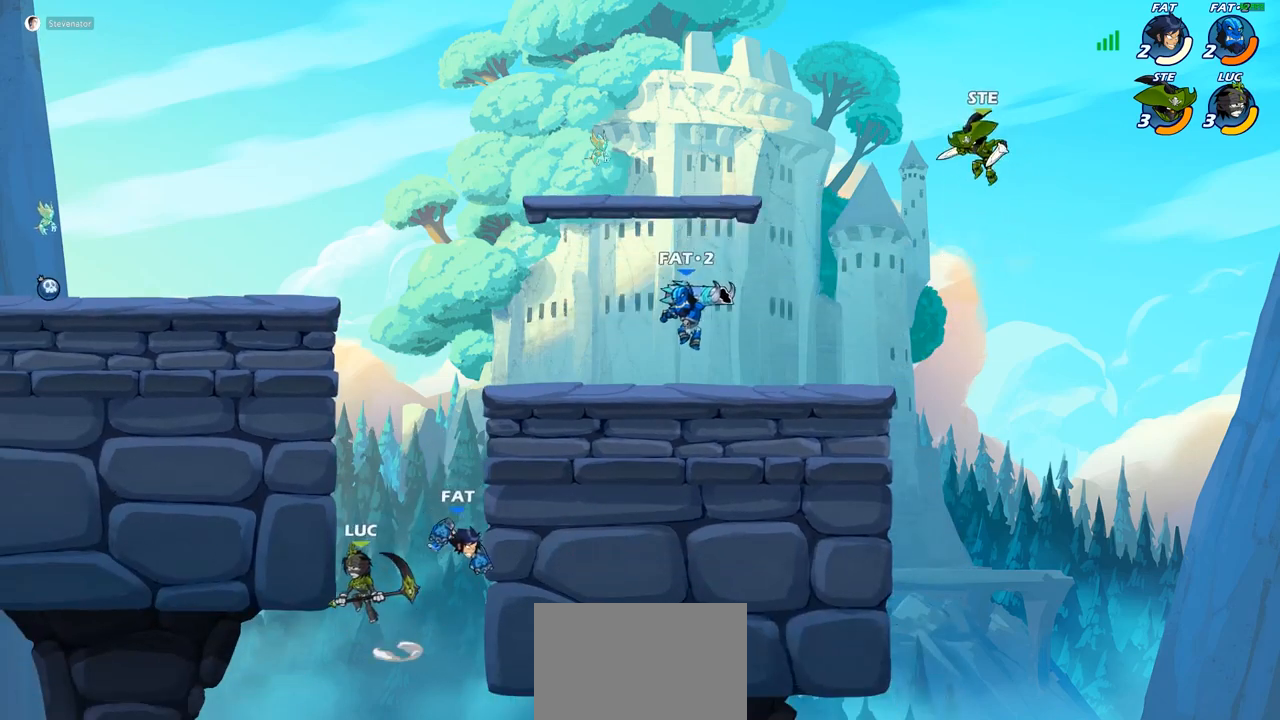
{"buttons": [], "left_stick": "down-left", "right_stick": "center", "events": [[67, "CROSS", "up"], [233, "left_stick", "up-right"], [283, "left_stick", "down-right"], [350, "SQUARE", "down"], [350, "left_stick", "down-left"], [433, "SQUARE", "up"]]}
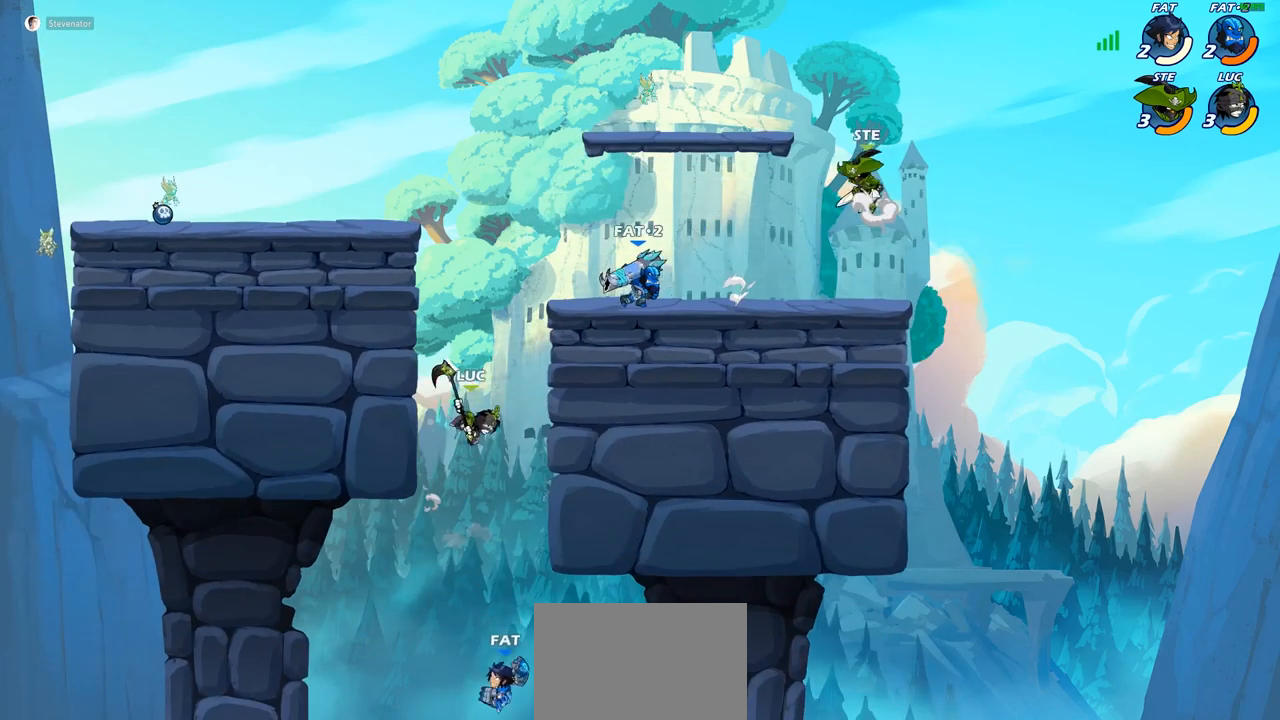
{"buttons": [], "left_stick": "up-left", "right_stick": "center", "events": [[233, "left_stick", "up-left"], [300, "left_stick", "center"], [383, "CROSS", "down"], [417, "left_stick", "up-left"], [500, "CROSS", "up"]]}
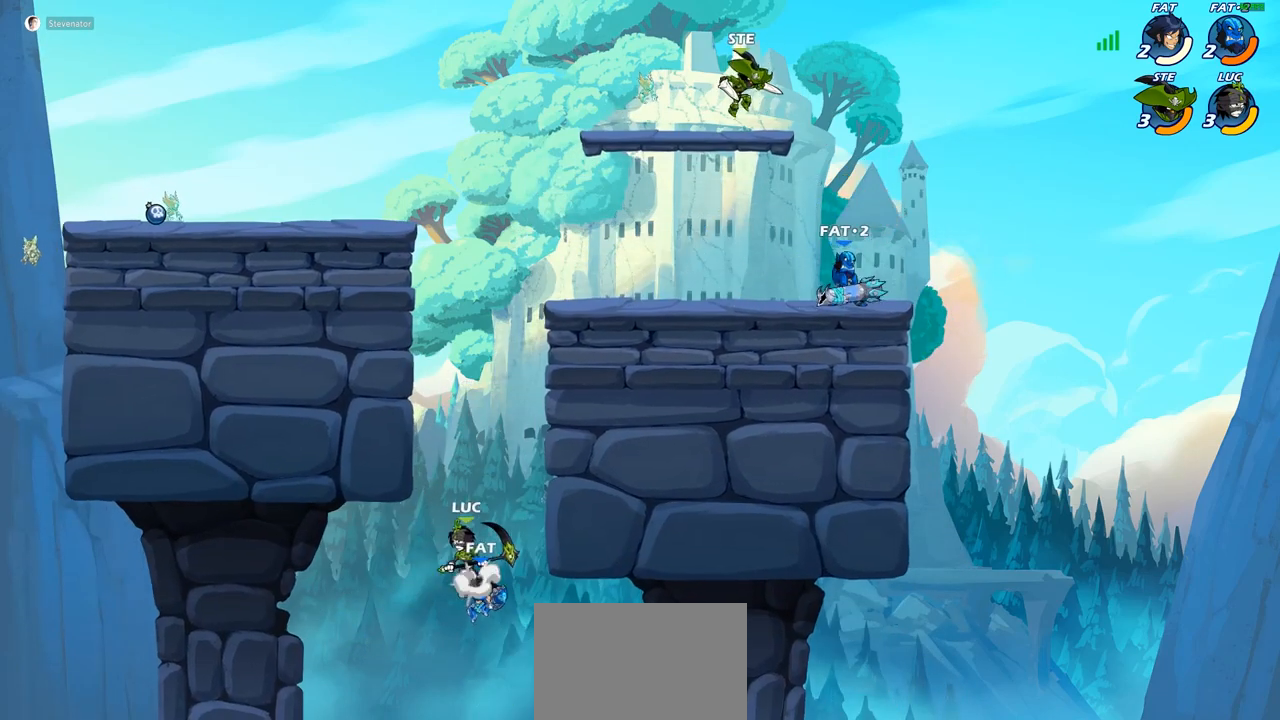
{"buttons": ["CROSS"], "left_stick": "up-right", "right_stick": "center", "events": [[67, "CROSS", "down"], [333, "CROSS", "up"], [367, "left_stick", "up-right"], [400, "CROSS", "down"]]}
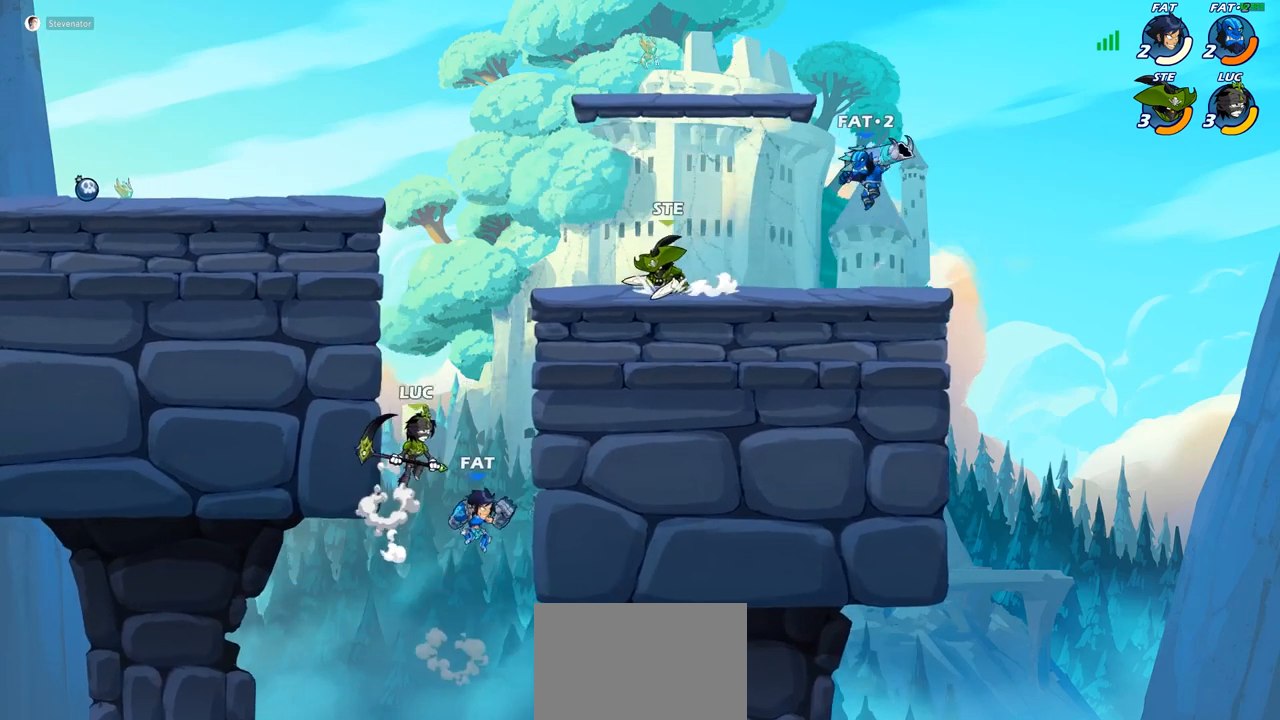
{"buttons": [], "left_stick": "center", "right_stick": "center", "events": [[33, "CROSS", "up"], [67, "left_stick", "down"], [83, "CIRCLE", "down"], [250, "CIRCLE", "up"], [300, "left_stick", "center"]]}
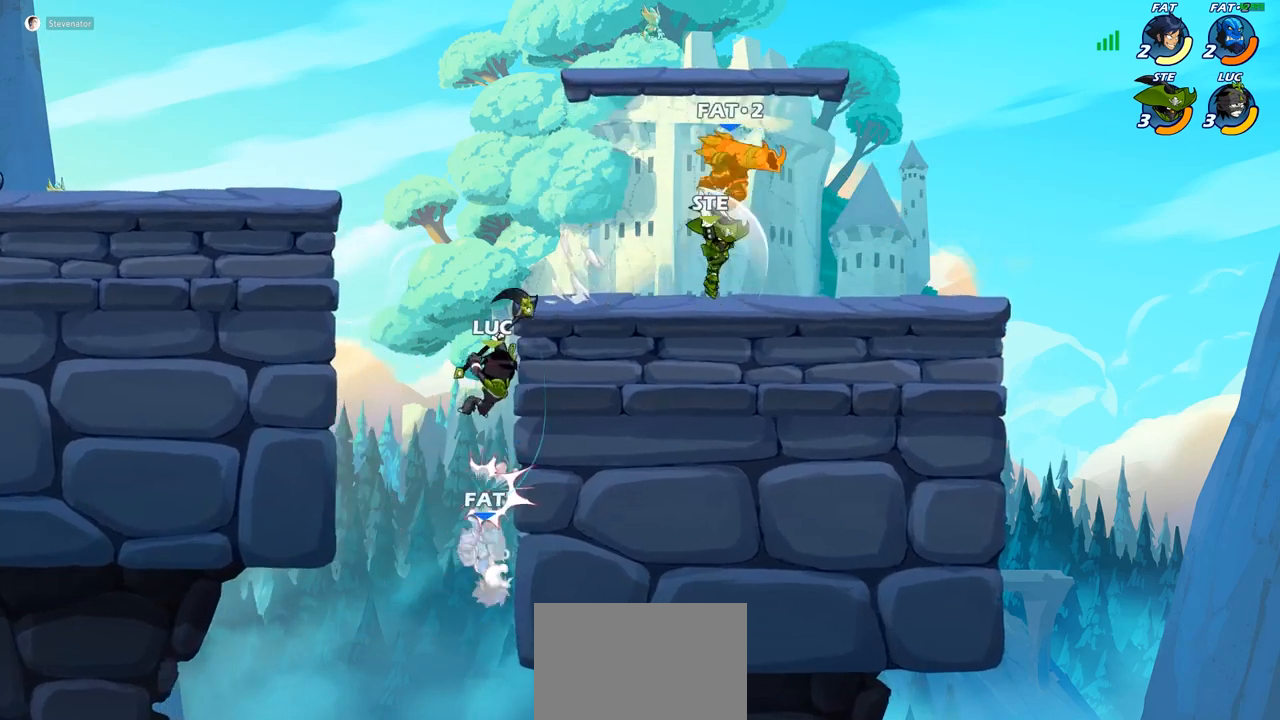
{"buttons": ["CROSS"], "left_stick": "up-right", "right_stick": "center", "events": [[83, "left_stick", "right"], [267, "left_stick", "up-right"], [483, "CROSS", "down"]]}
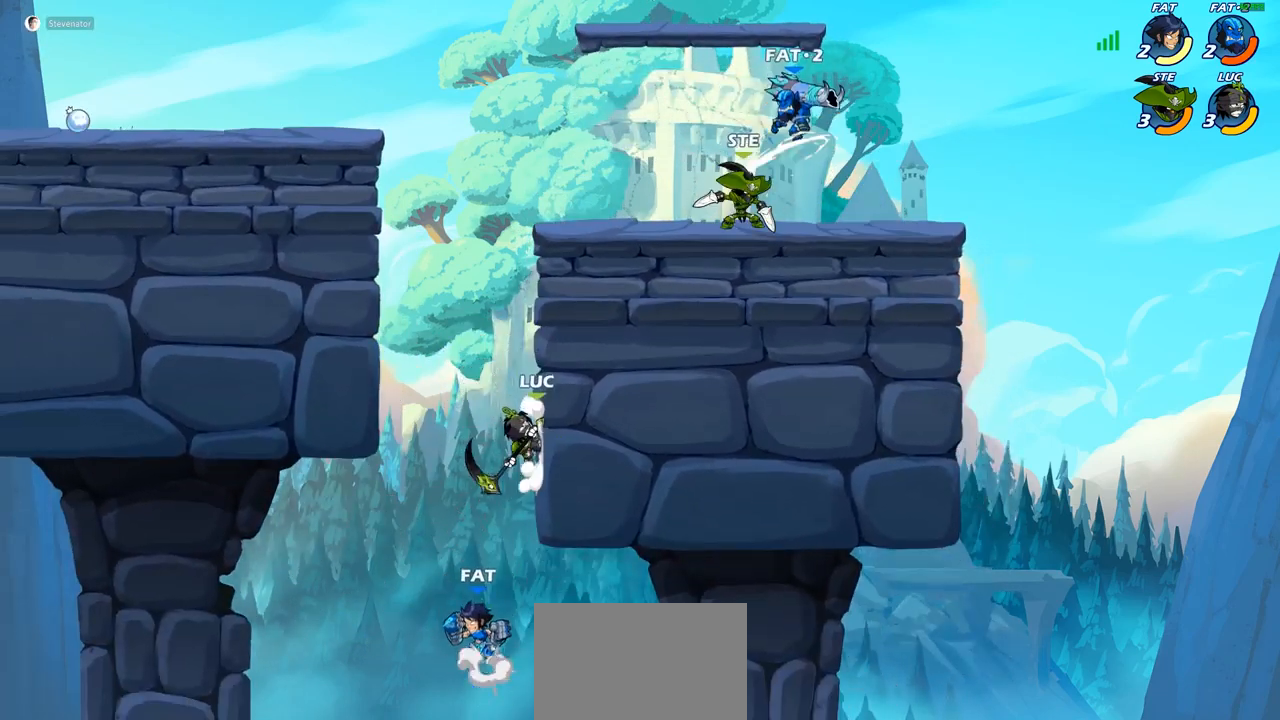
{"buttons": [], "left_stick": "up-left", "right_stick": "center", "events": [[50, "left_stick", "up-left"], [133, "CROSS", "up"]]}
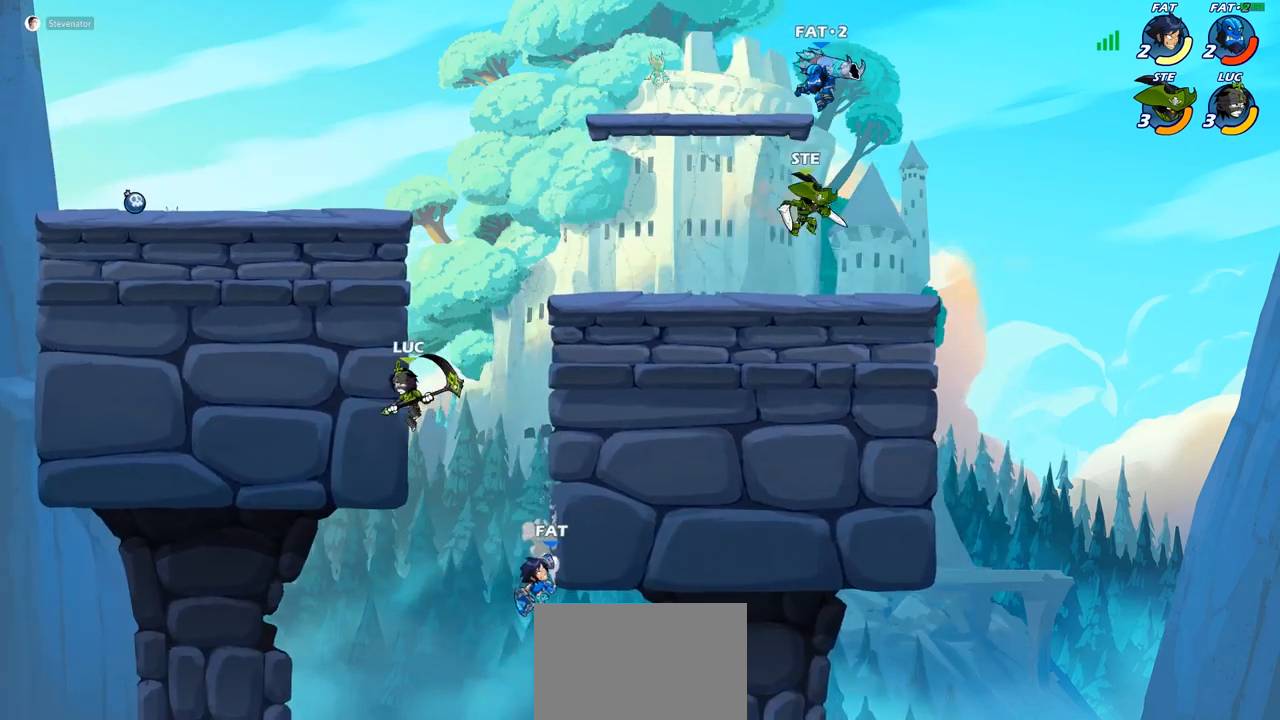
{"buttons": [], "left_stick": "down-left", "right_stick": "center", "events": [[67, "left_stick", "up-right"], [100, "CROSS", "down"], [233, "CROSS", "up"], [283, "left_stick", "up-left"], [367, "left_stick", "down-left"]]}
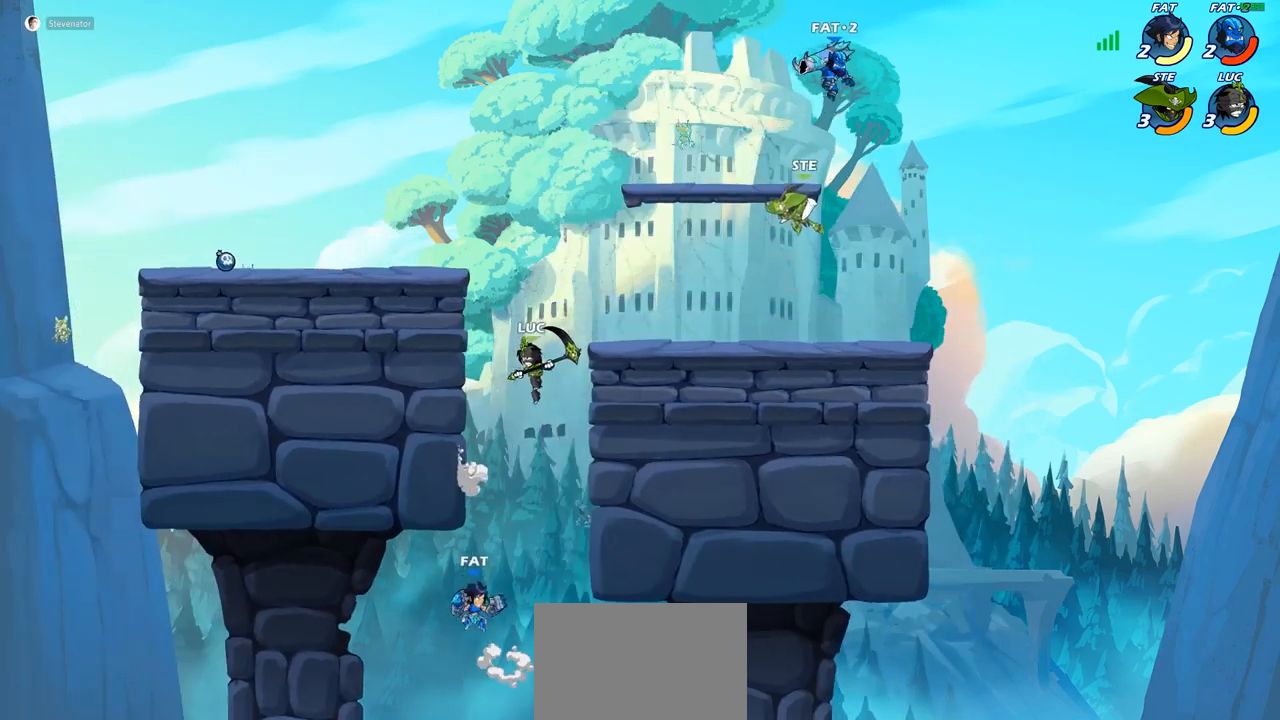
{"buttons": [], "left_stick": "up-left", "right_stick": "center", "events": [[67, "SQUARE", "down"], [167, "SQUARE", "up"], [183, "left_stick", "left"], [317, "left_stick", "down-left"], [500, "left_stick", "up-left"]]}
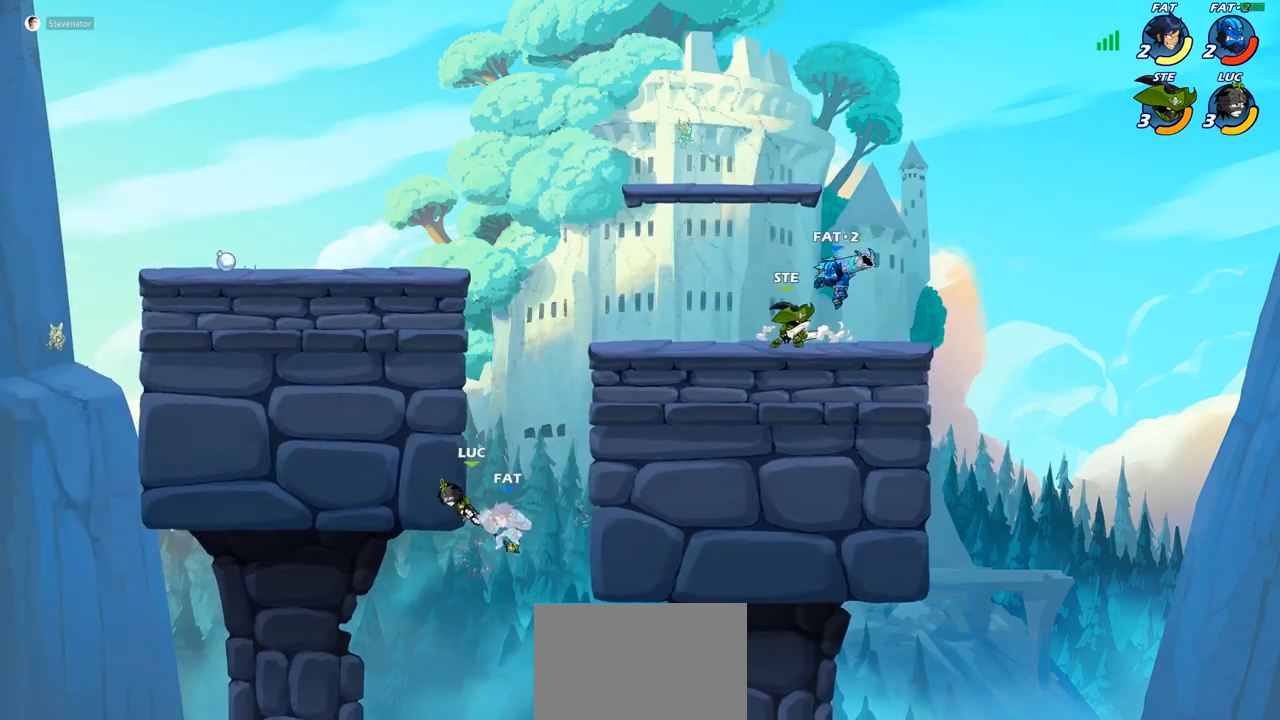
{"buttons": ["CROSS"], "left_stick": "up-right", "right_stick": "center", "events": [[383, "CROSS", "down"], [383, "left_stick", "up-right"]]}
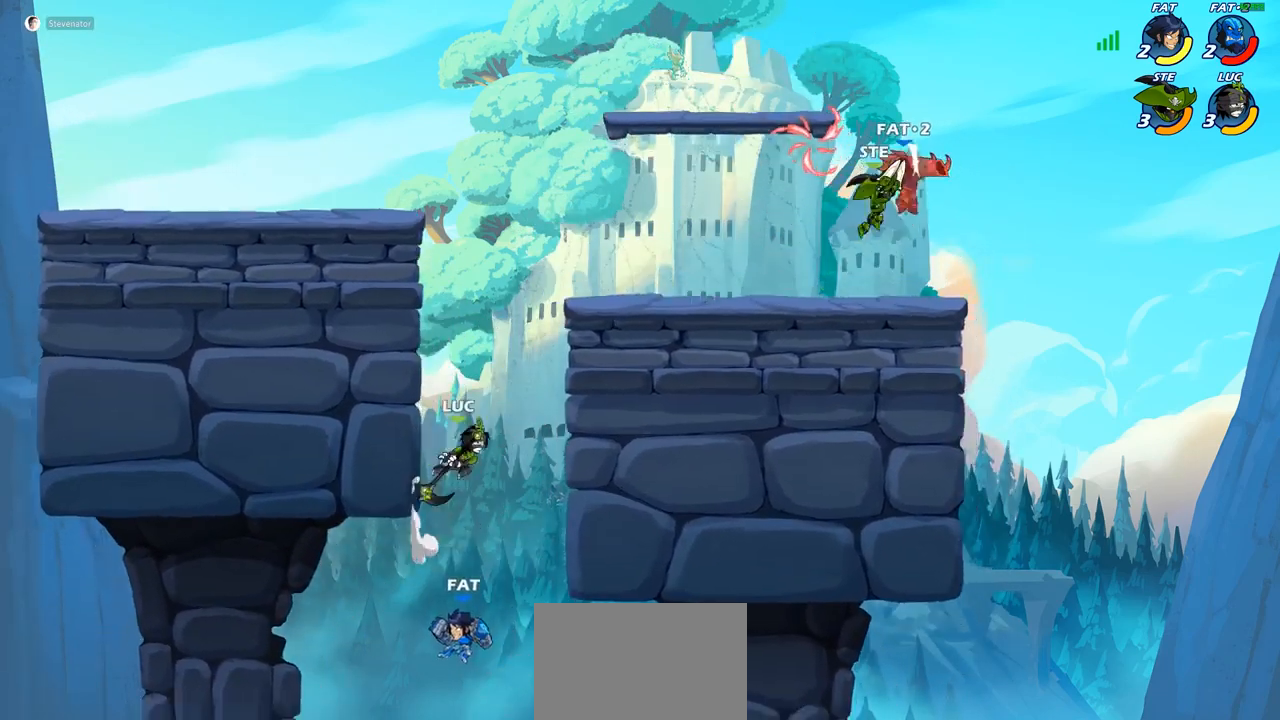
{"buttons": [], "left_stick": "center", "right_stick": "center", "events": [[17, "CROSS", "up"], [100, "left_stick", "down-right"], [167, "left_stick", "down-left"], [183, "CIRCLE", "down"], [367, "CIRCLE", "up"], [417, "left_stick", "center"]]}
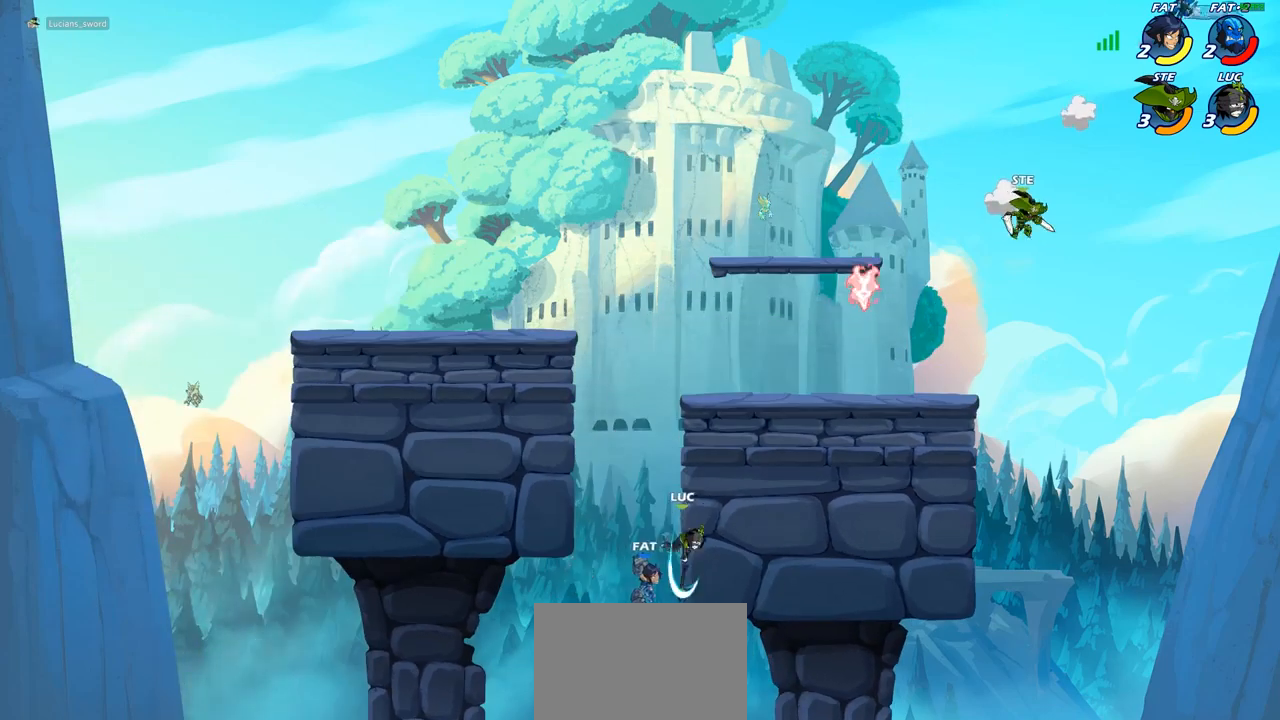
{"buttons": [], "left_stick": "up-right", "right_stick": "center", "events": [[267, "left_stick", "right"], [400, "left_stick", "up-right"]]}
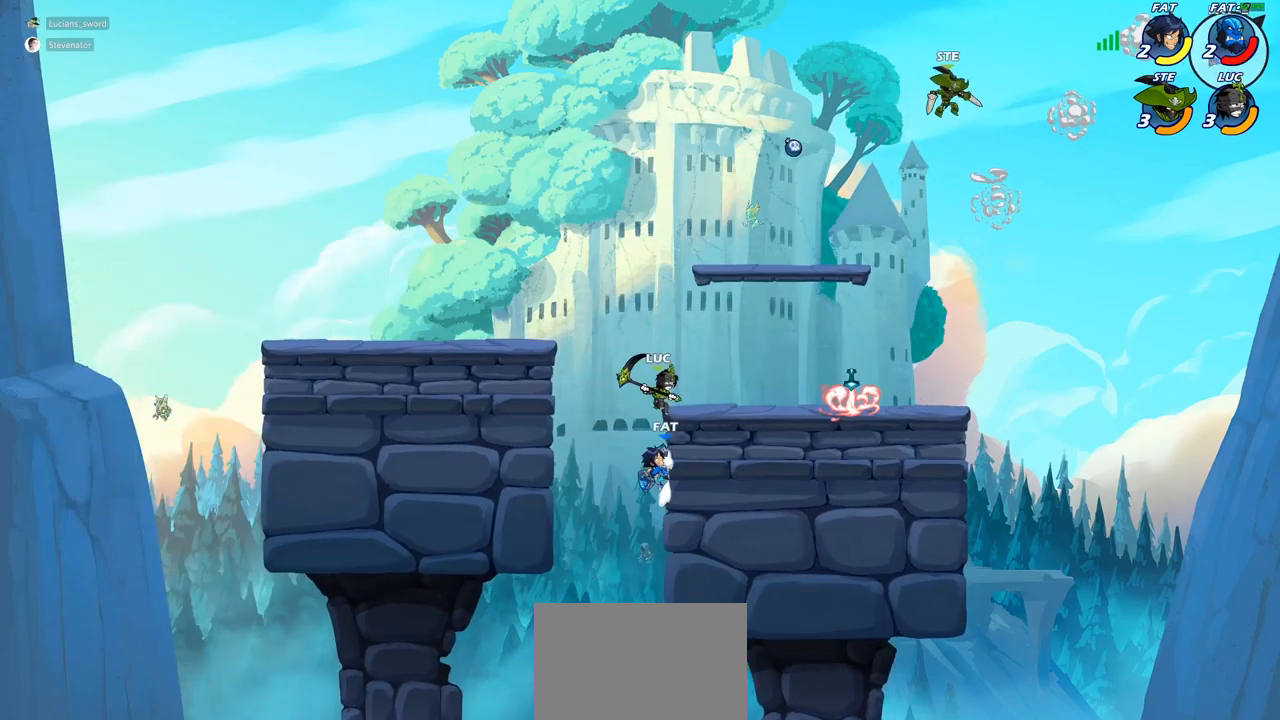
{"buttons": [], "left_stick": "down-left", "right_stick": "center", "events": [[33, "left_stick", "up-left"], [133, "R2", "down"], [350, "R2", "up"], [467, "left_stick", "down-left"]]}
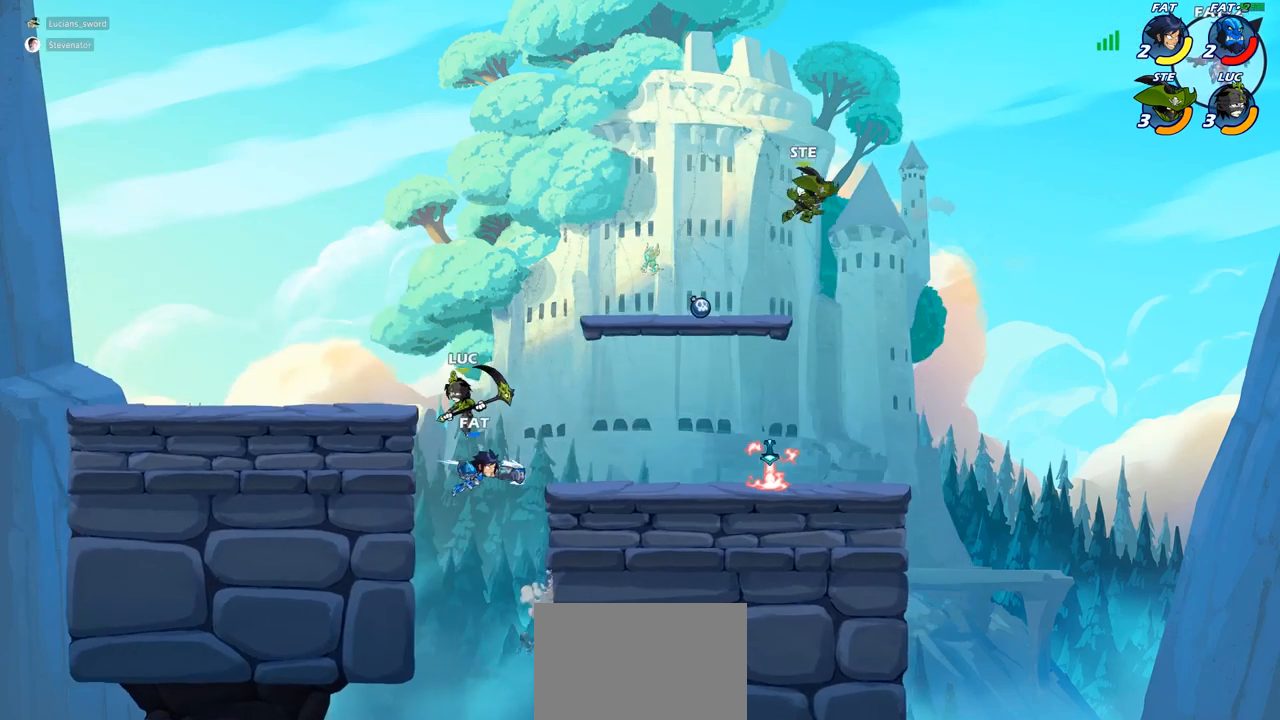
{"buttons": ["CIRCLE"], "left_stick": "up-right", "right_stick": "center", "events": [[183, "left_stick", "down-right"], [233, "left_stick", "right"], [417, "left_stick", "up-right"], [450, "CIRCLE", "down"]]}
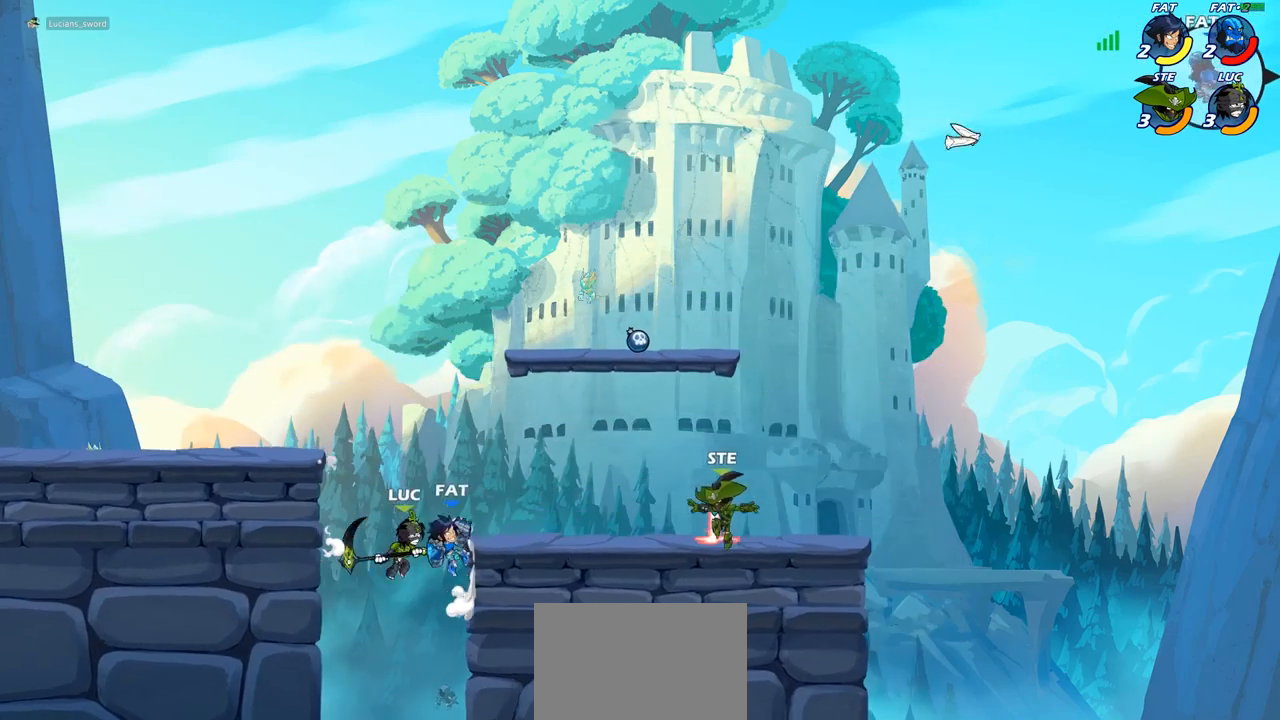
{"buttons": [], "left_stick": "up-left", "right_stick": "center", "events": [[33, "CIRCLE", "up"], [83, "left_stick", "center"], [333, "left_stick", "right"], [433, "left_stick", "up-left"]]}